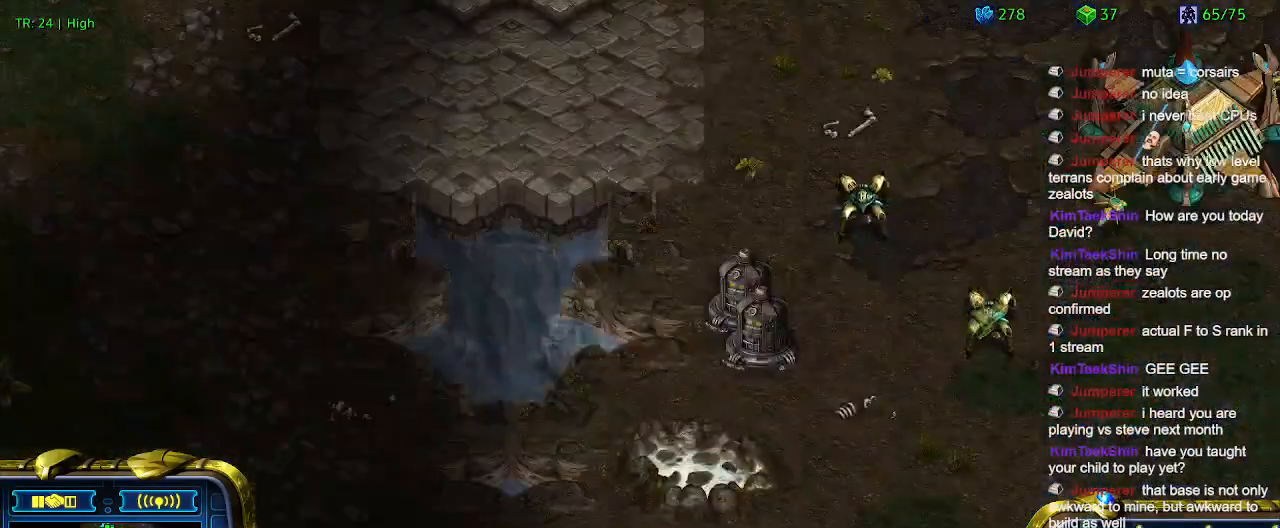
Gameplay with keyboard; each line is a JSON object with the keys held at the frame after it. "events" lists presses ("down") and releases ("up") of "1", "2", "3", "4", "5", "6", "a", "c", "ctrl", "d", "e", "f2", "f3", "q", "s", "t", "w", "x" and "z" between this image and that frame as [ms after this image, input, new state], when the widget could be followed in between. No other keys are recorded. Mouse input is not recorded.
{"keys": [], "events": []}
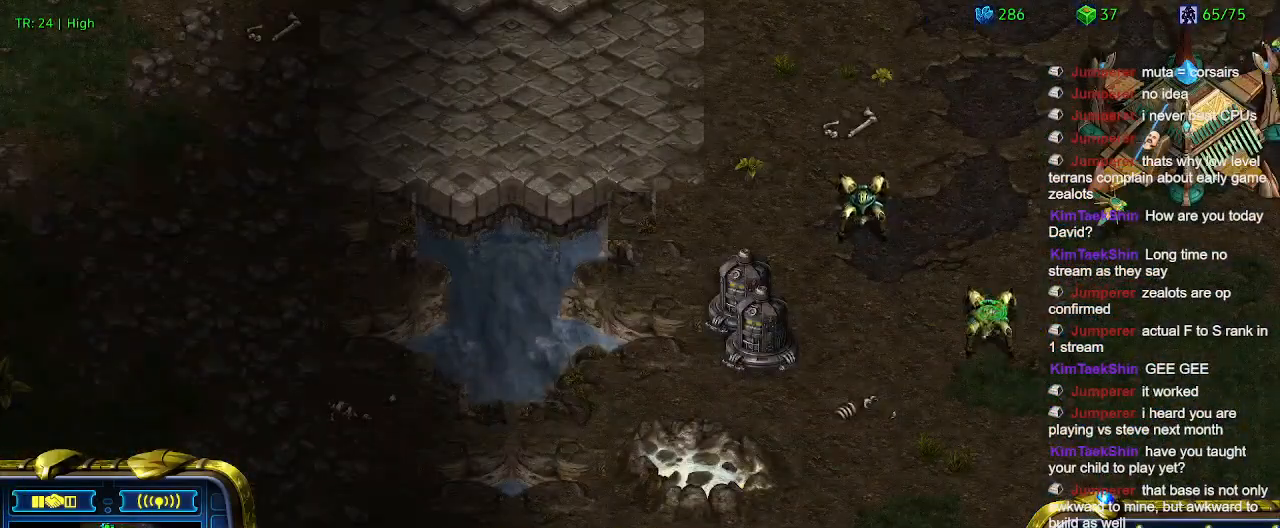
{"keys": [], "events": []}
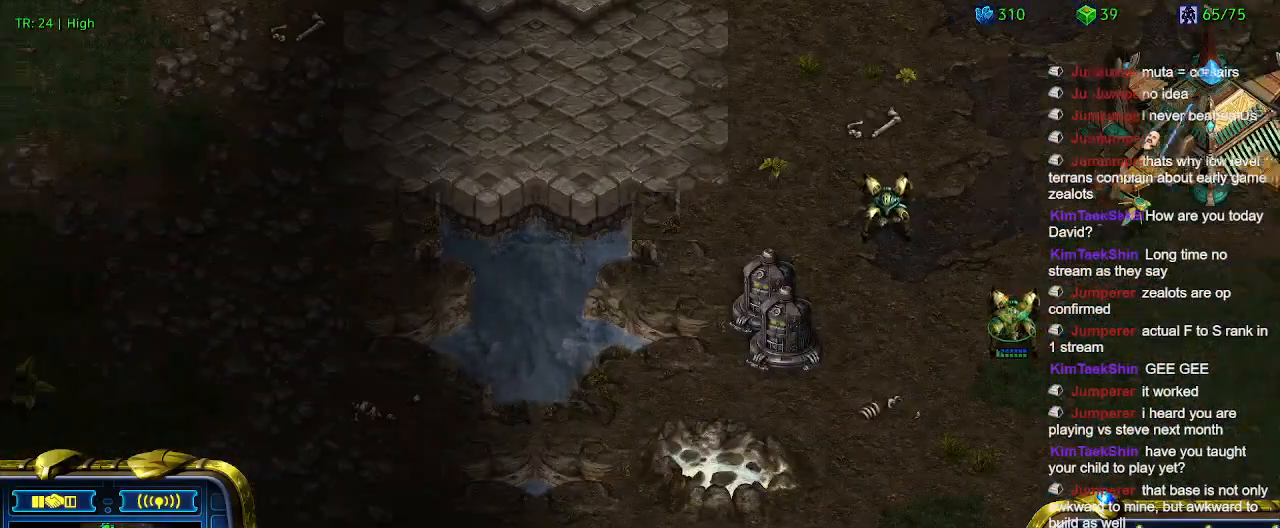
{"keys": [], "events": []}
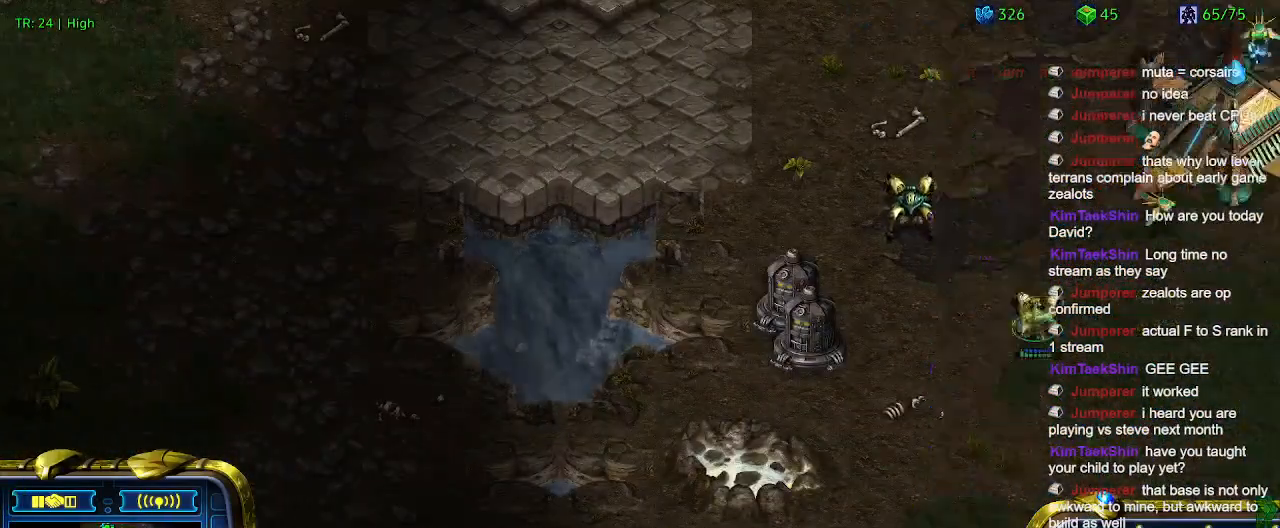
{"keys": ["3"], "events": [[166, "1", "down"], [300, "1", "up"], [300, "2", "down"], [400, "2", "up"], [500, "3", "down"]]}
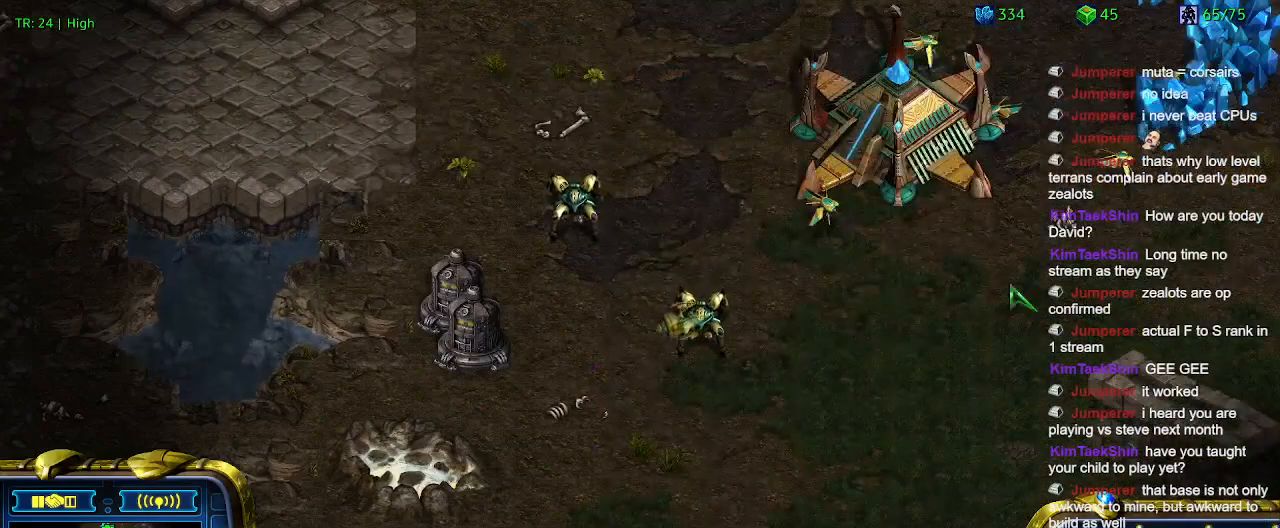
{"keys": [], "events": [[66, "3", "up"], [366, "q", "down"], [466, "q", "up"]]}
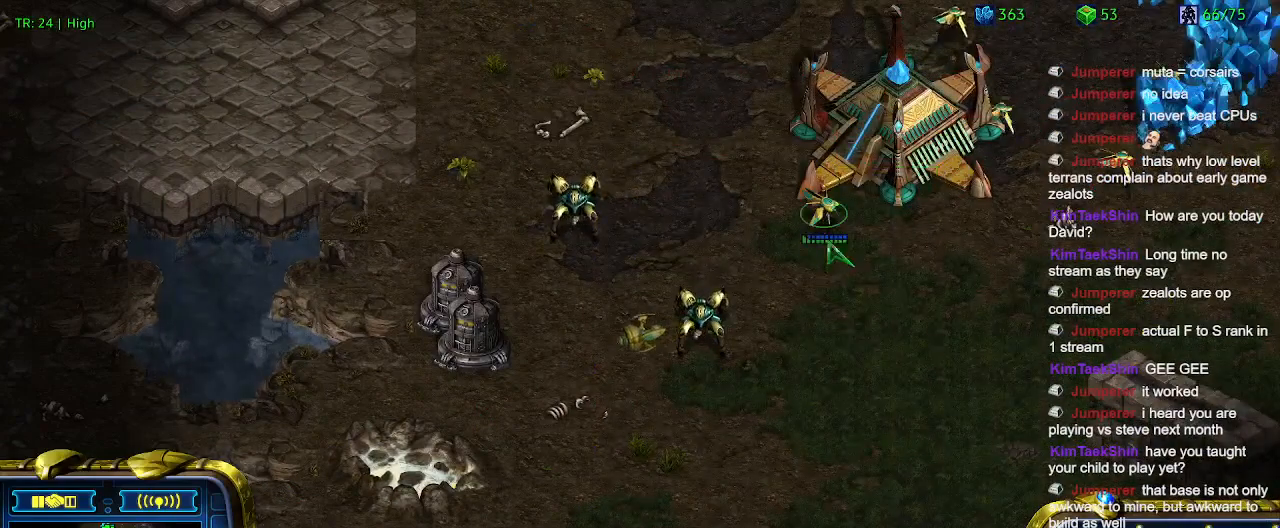
{"keys": [], "events": [[33, "q", "down"], [133, "q", "up"]]}
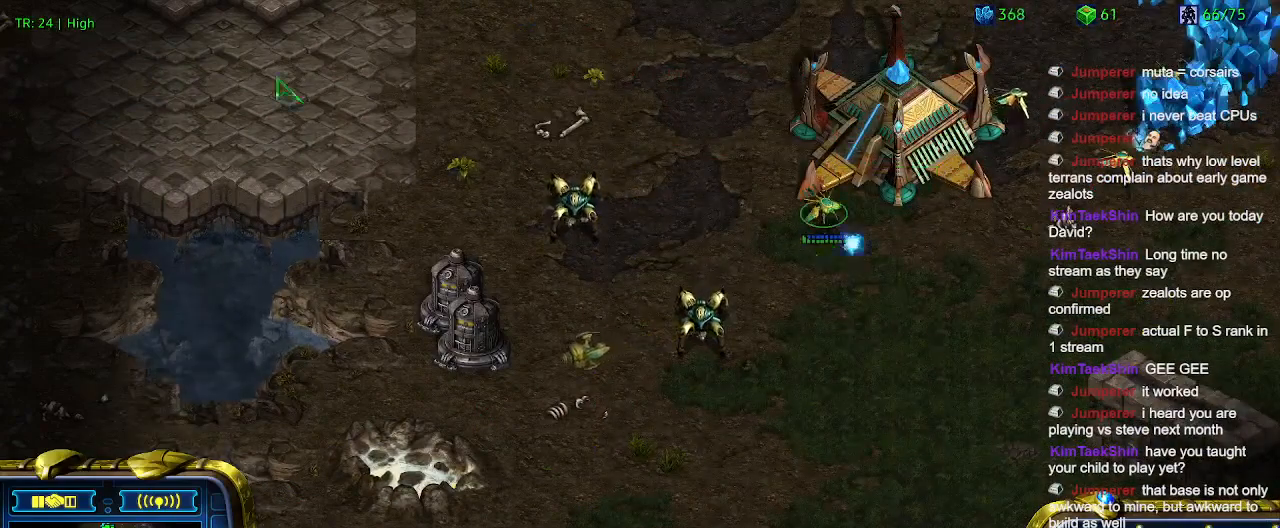
{"keys": [], "events": [[66, "5", "down"], [166, "5", "up"], [300, "6", "down"], [333, "6", "up"]]}
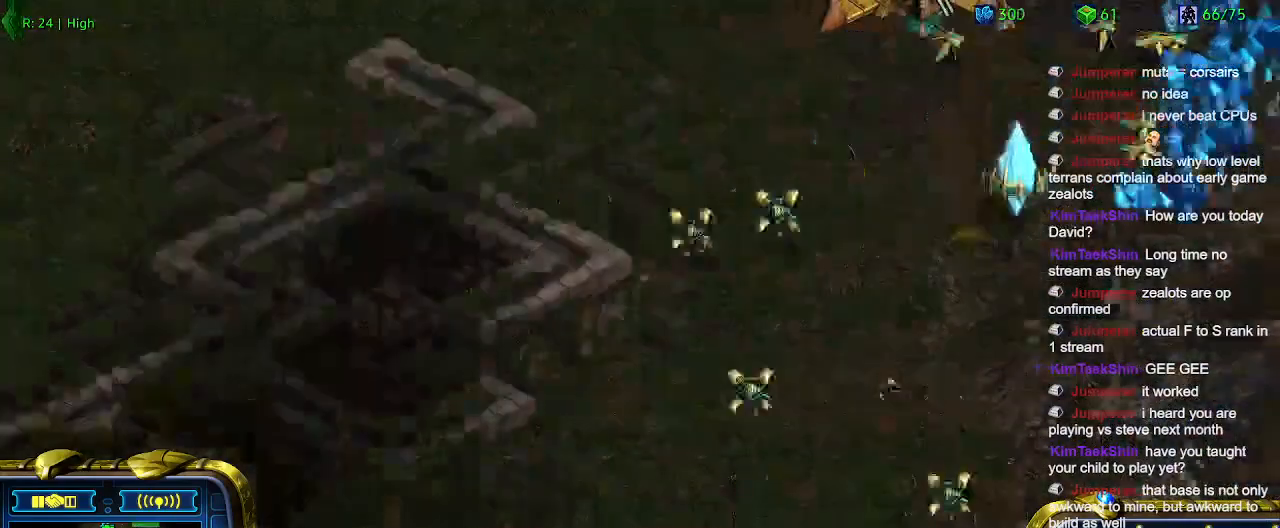
{"keys": ["t"], "events": [[33, "5", "down"], [133, "5", "up"], [233, "t", "down"], [266, "t", "up"], [366, "6", "down"], [400, "6", "up"], [500, "t", "down"]]}
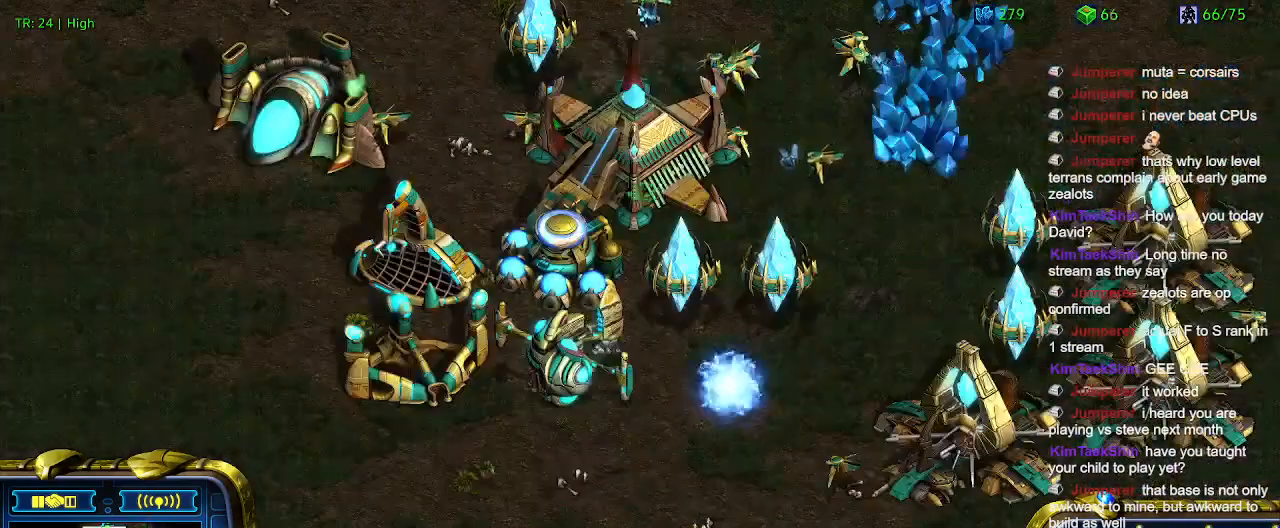
{"keys": [], "events": [[100, "t", "up"]]}
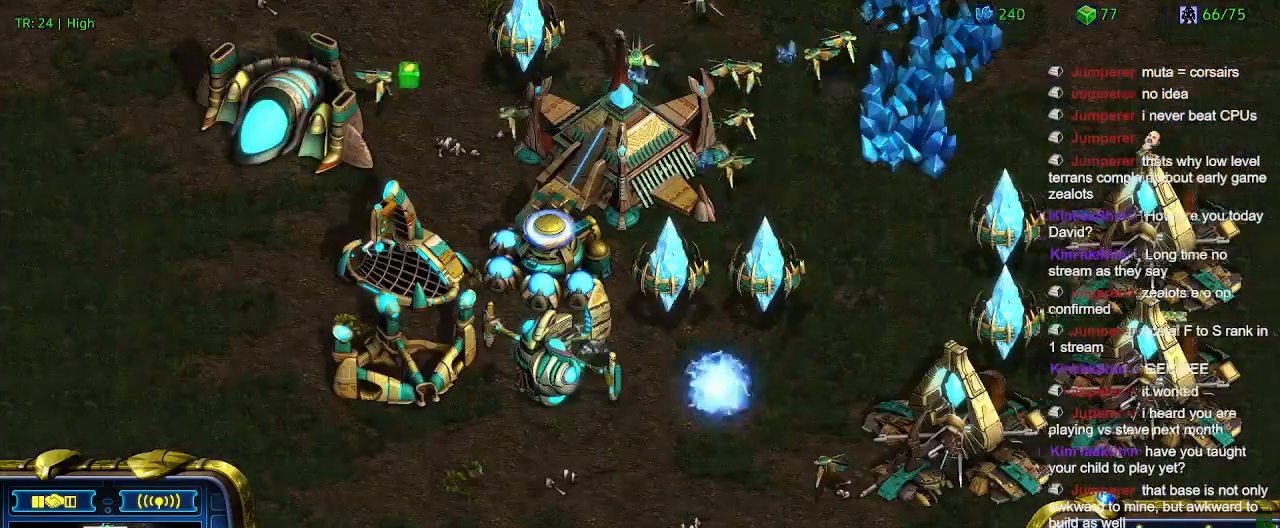
{"keys": [], "events": []}
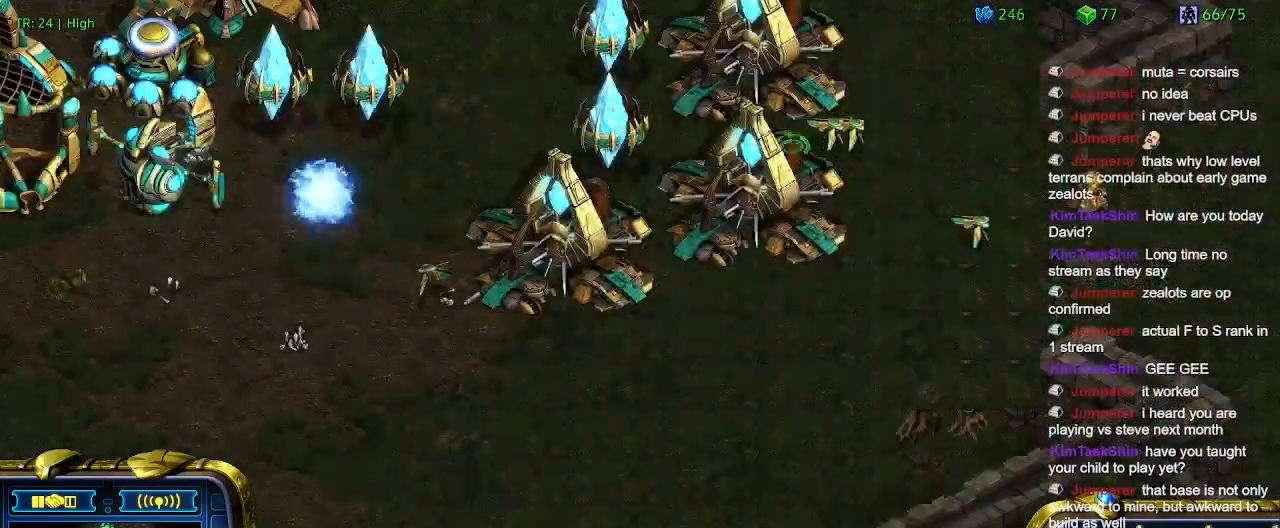
{"keys": ["ctrl"], "events": [[500, "ctrl", "down"]]}
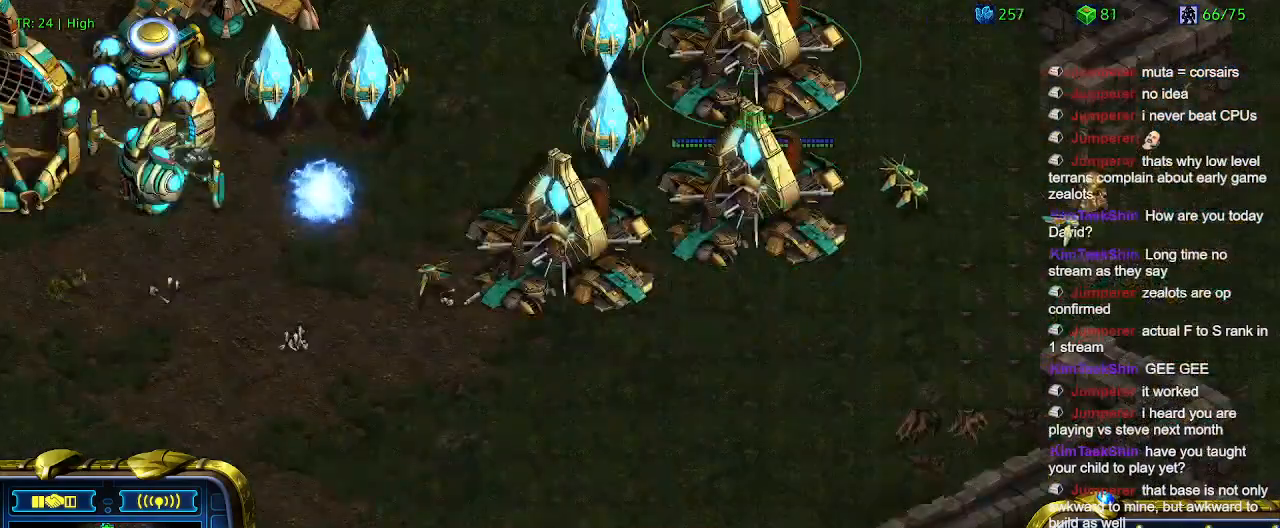
{"keys": ["3", "ctrl"], "events": [[100, "1", "down"], [200, "1", "up"], [266, "2", "down"], [366, "2", "up"], [433, "3", "down"]]}
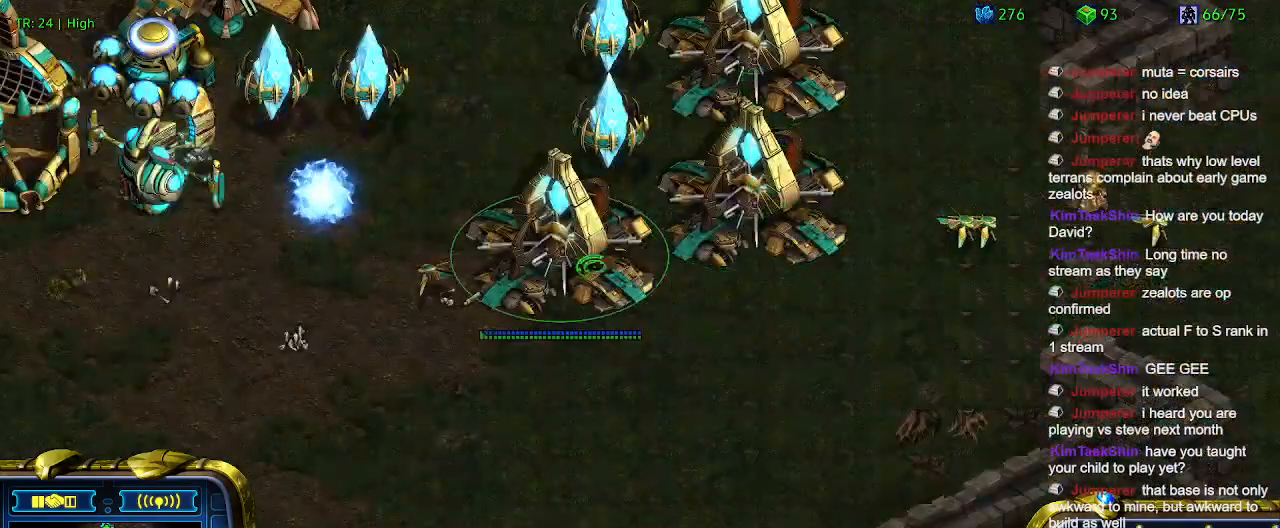
{"keys": ["1"], "events": [[66, "3", "up"], [66, "ctrl", "up"], [433, "1", "down"]]}
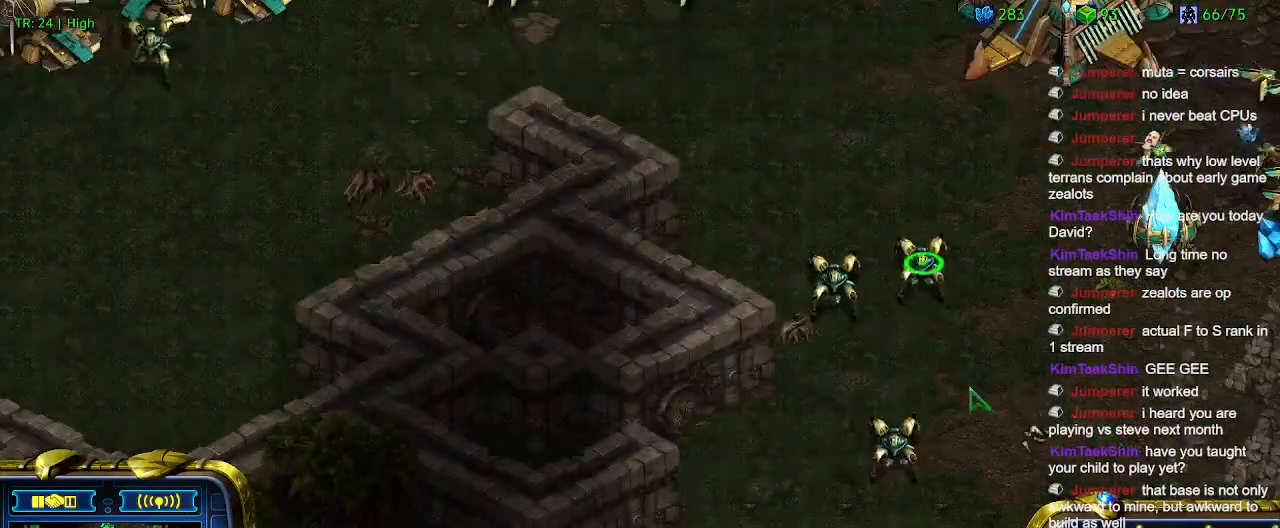
{"keys": [], "events": [[66, "1", "up"], [266, "2", "down"], [366, "2", "up"], [400, "3", "down"], [500, "3", "up"]]}
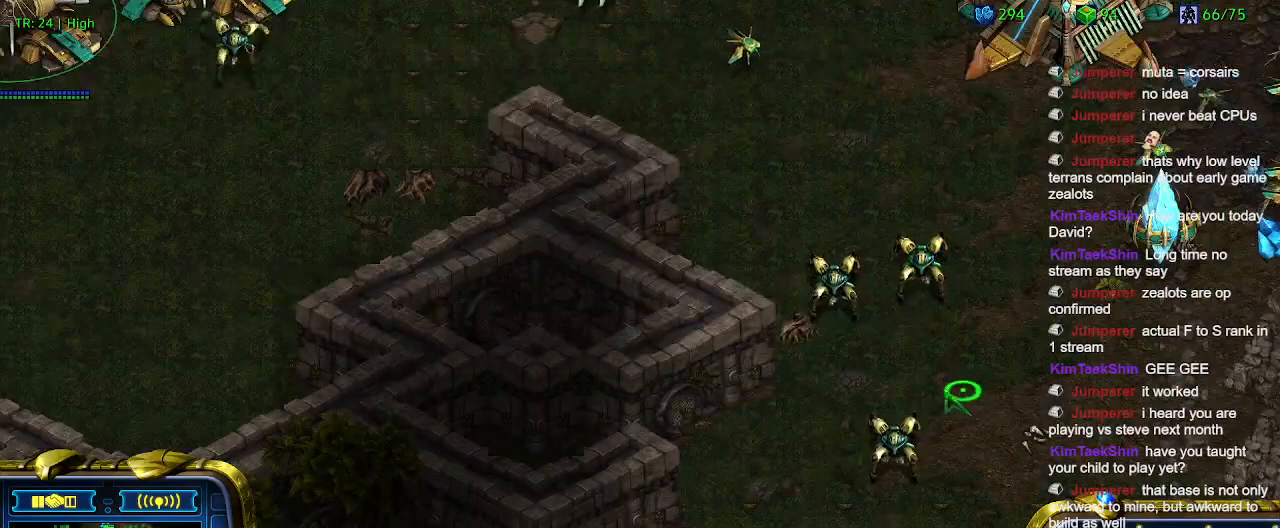
{"keys": ["6"], "events": [[266, "5", "down"], [433, "5", "up"], [500, "6", "down"]]}
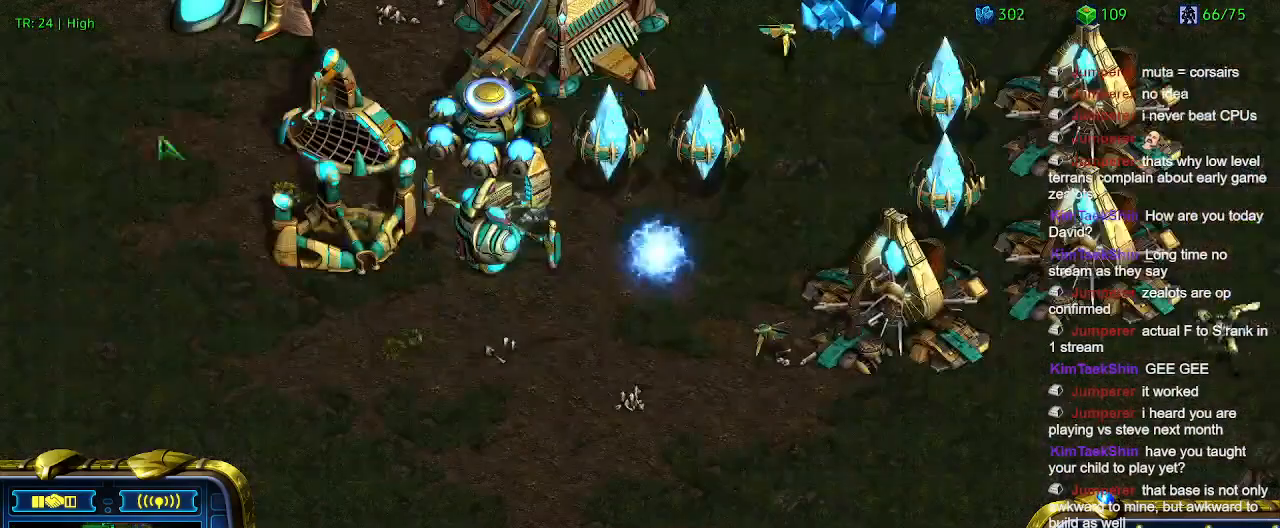
{"keys": [], "events": [[100, "6", "up"]]}
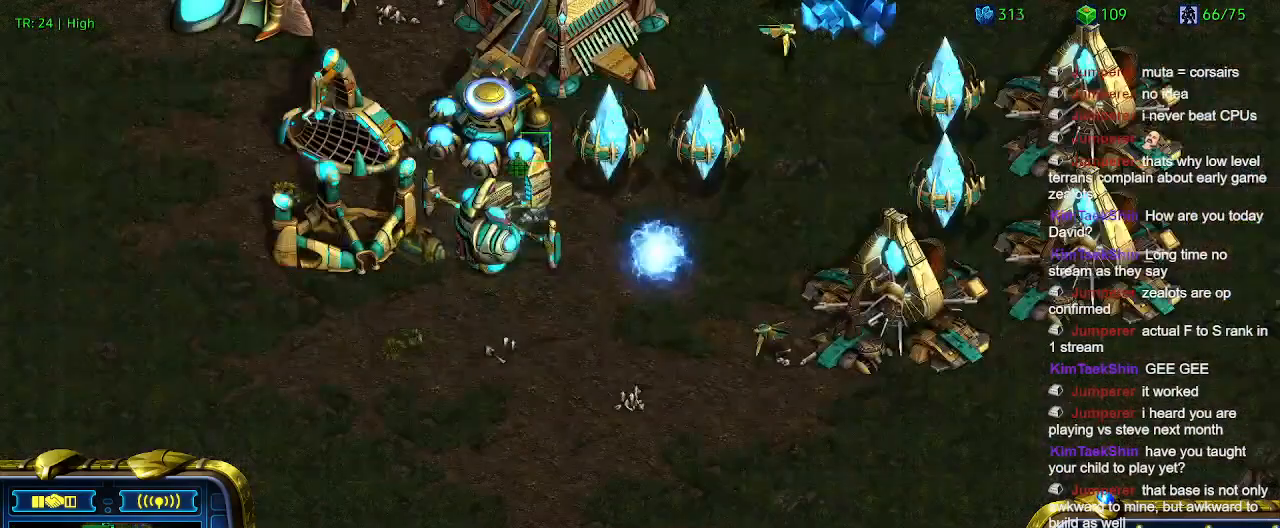
{"keys": [], "events": []}
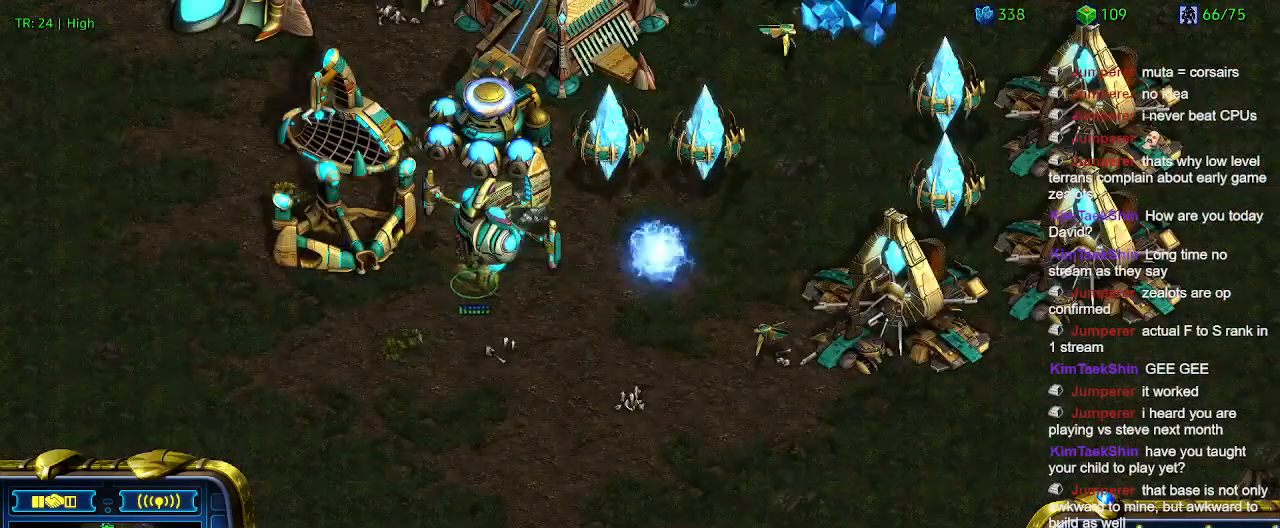
{"keys": [], "events": []}
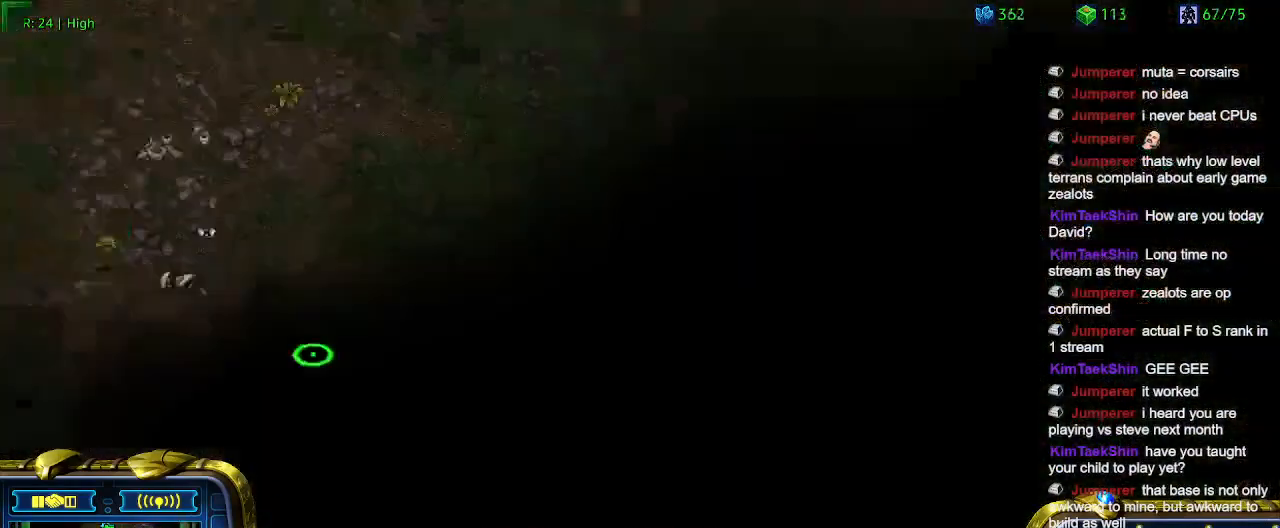
{"keys": [], "events": []}
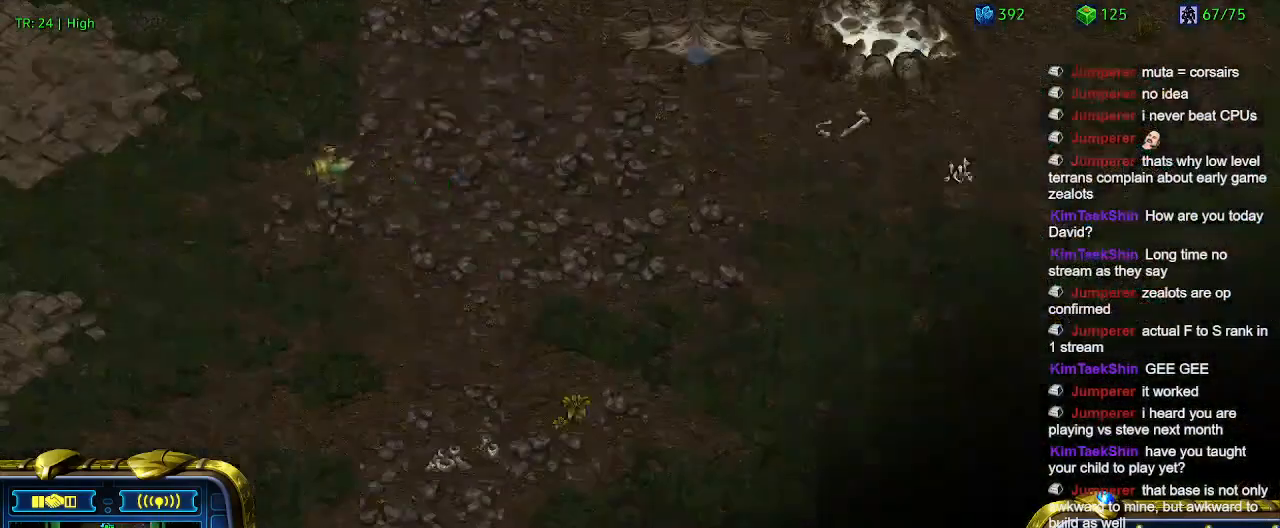
{"keys": [], "events": []}
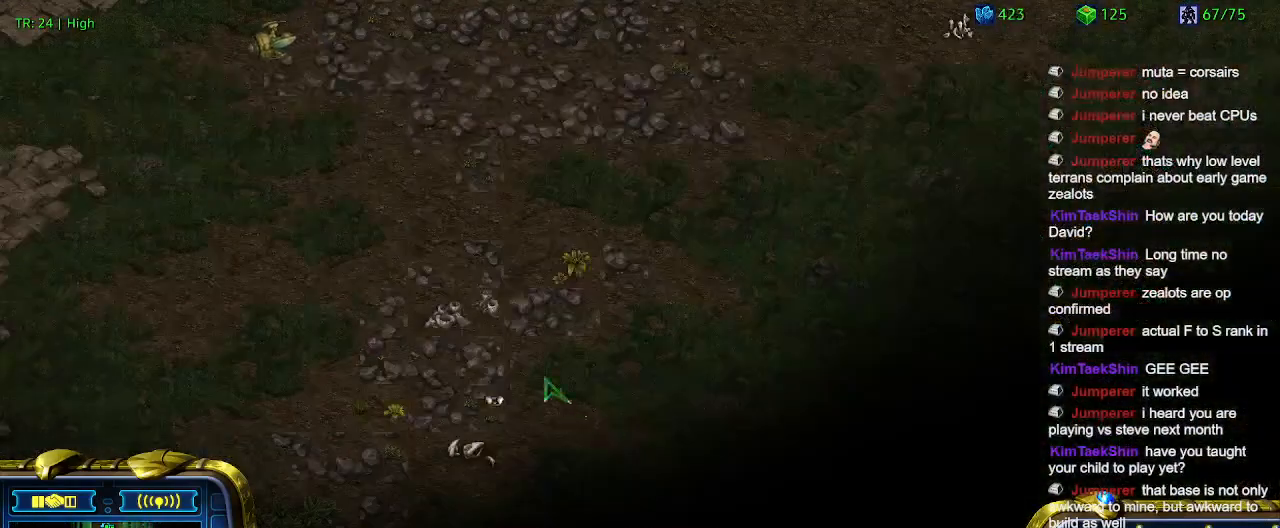
{"keys": [], "events": []}
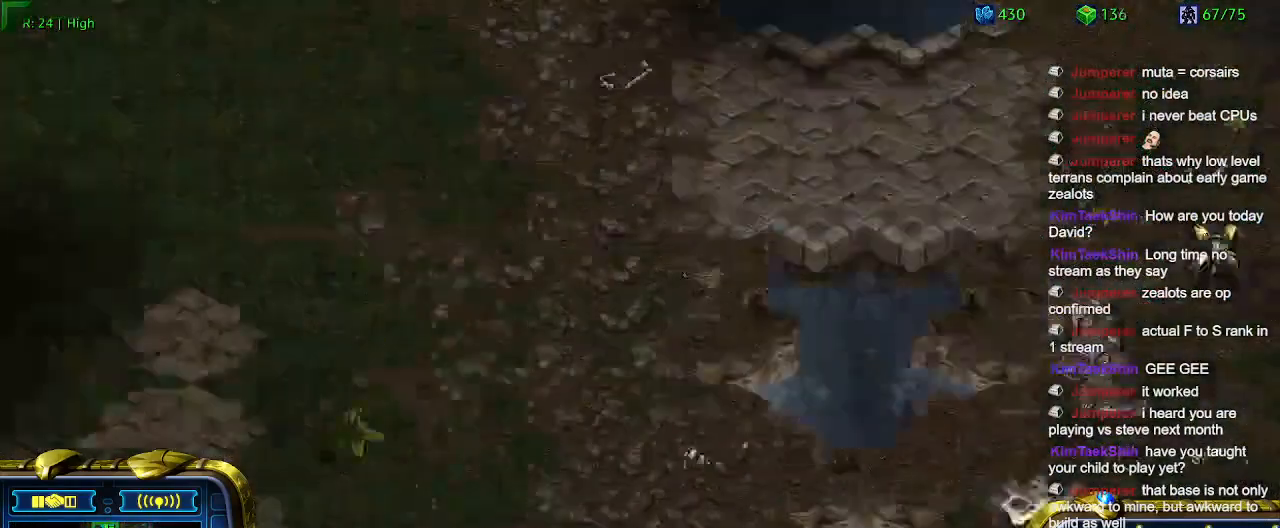
{"keys": [], "events": []}
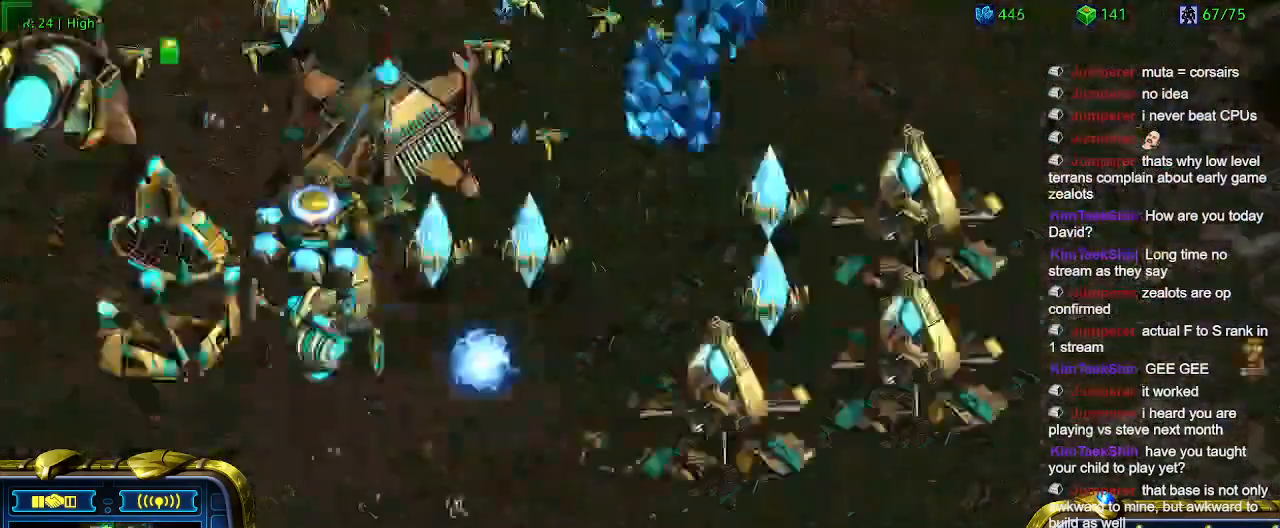
{"keys": ["2"], "events": [[266, "1", "down"], [400, "1", "up"], [500, "2", "down"]]}
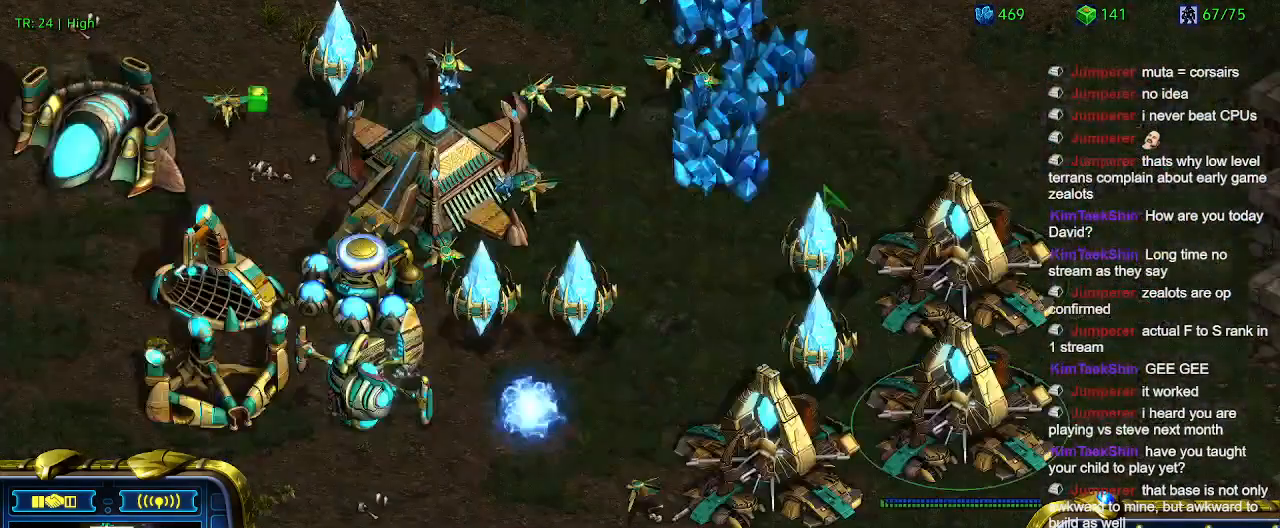
{"keys": [], "events": [[100, "2", "up"], [200, "3", "down"], [300, "3", "up"], [366, "1", "down"], [466, "1", "up"]]}
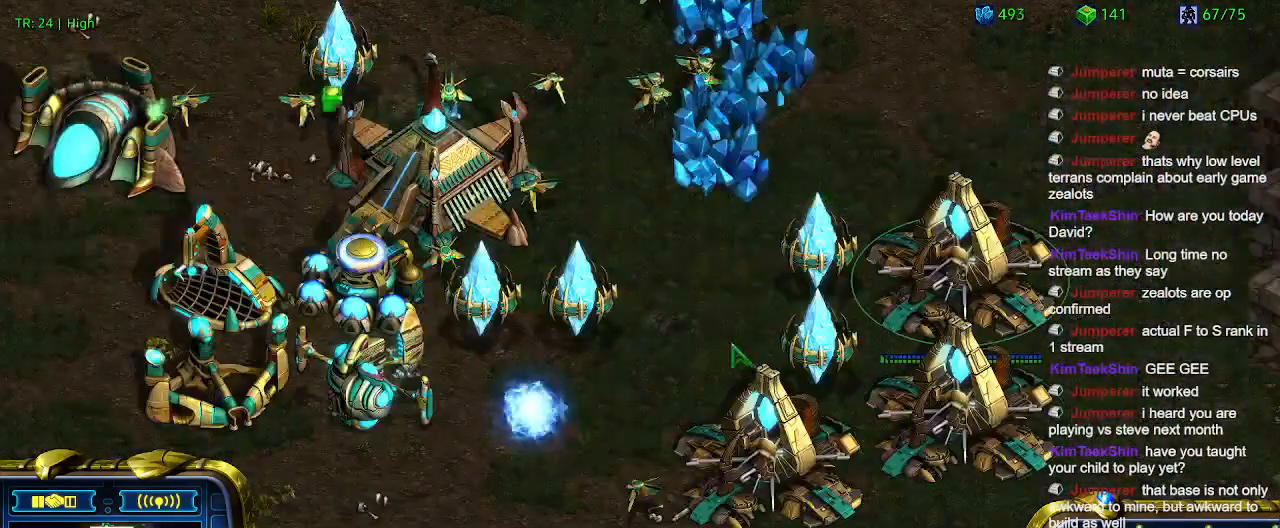
{"keys": [], "events": []}
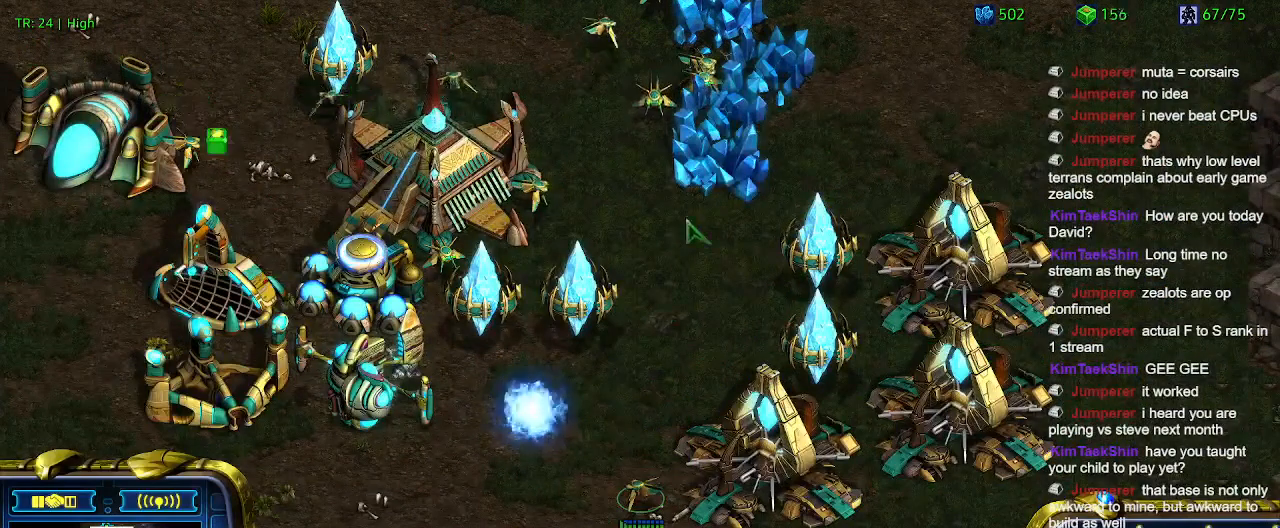
{"keys": ["q"], "events": [[500, "q", "down"]]}
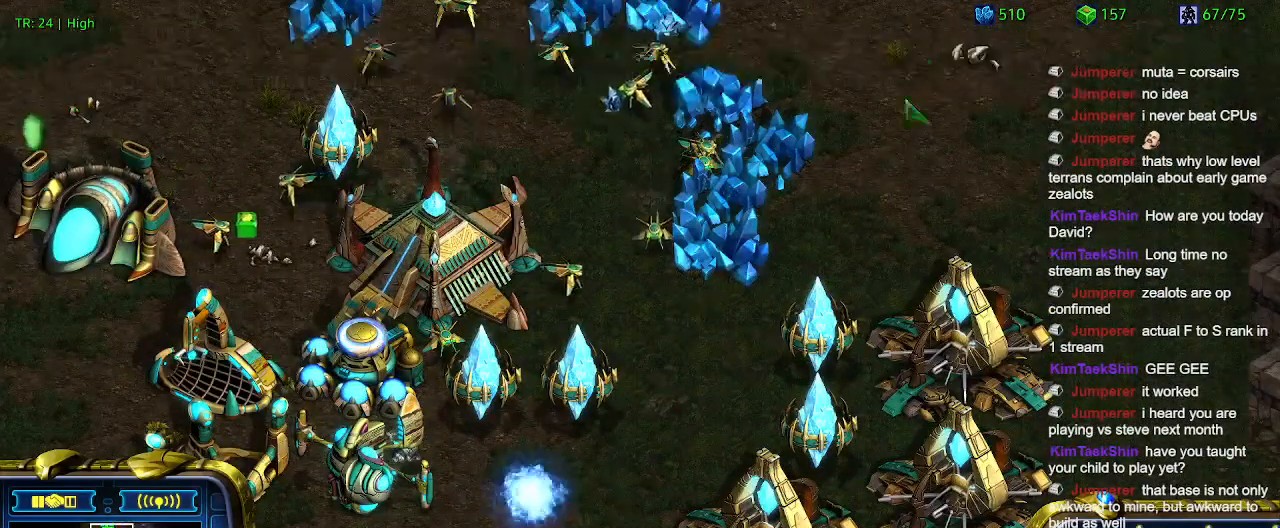
{"keys": [], "events": [[100, "q", "up"], [200, "a", "down"], [300, "a", "up"]]}
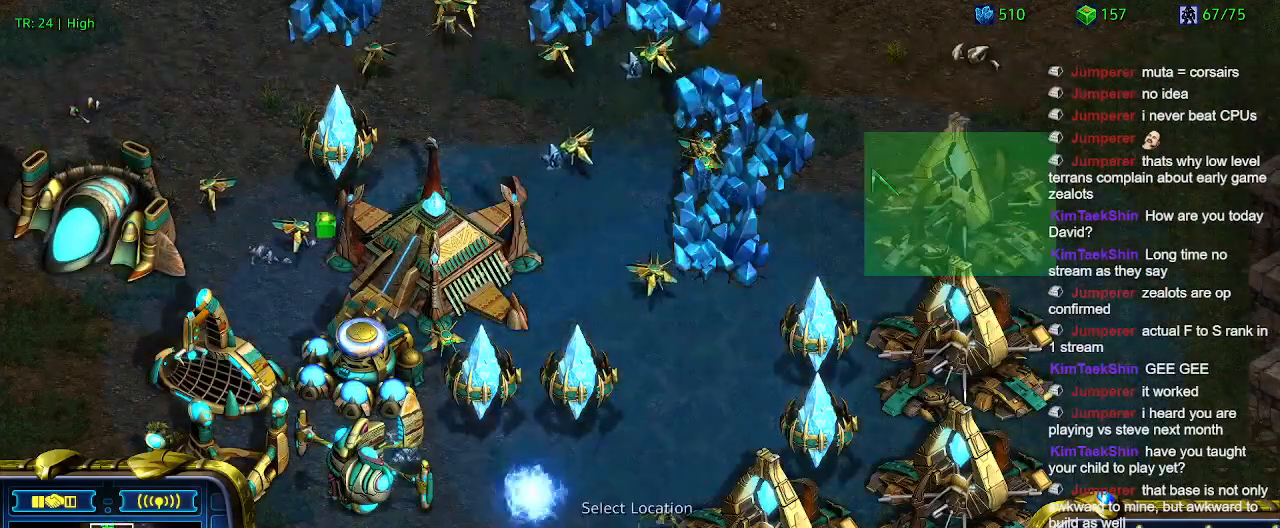
{"keys": [], "events": []}
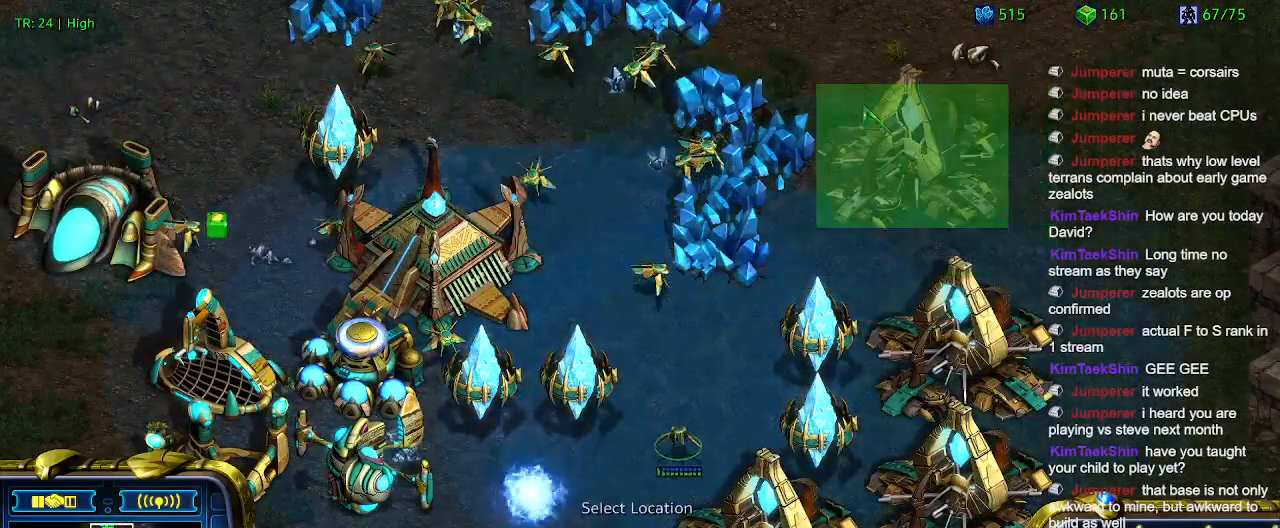
{"keys": [], "events": []}